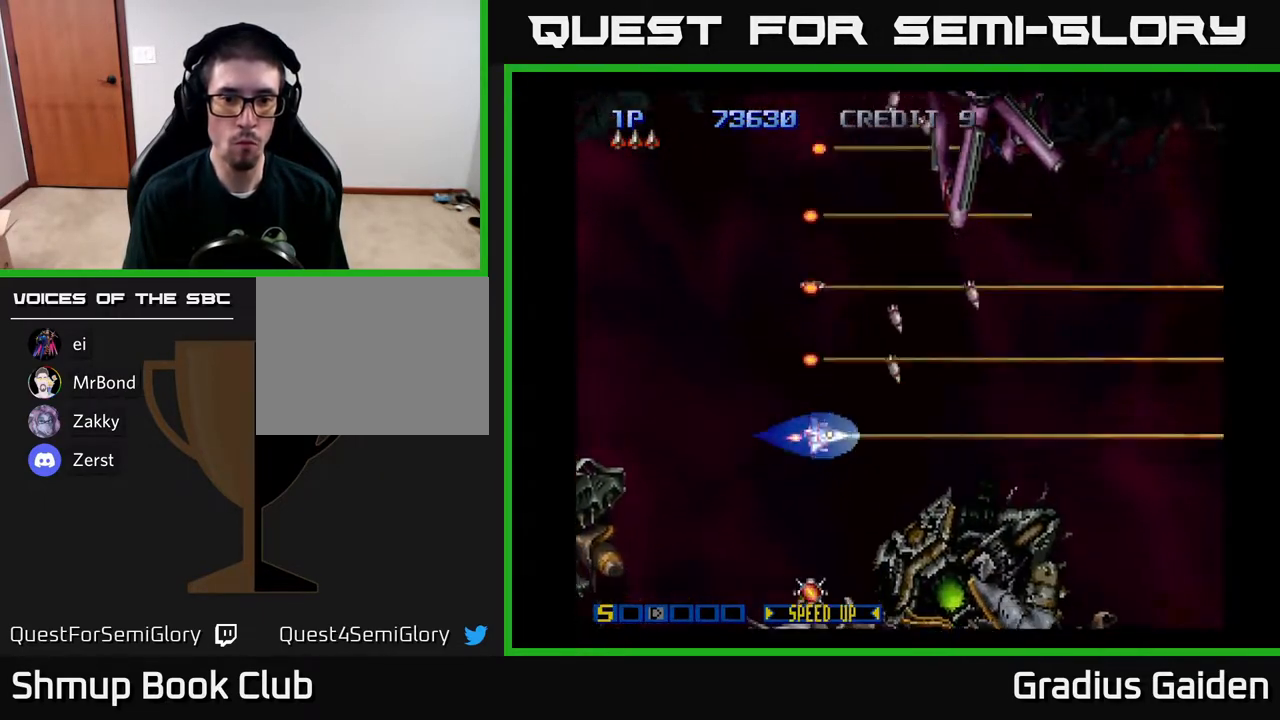
Gameplay with a controller (Xbox layout); each line is a JSON object with the inputs held at the frame after it. "events" lists button and stick changes between this image and that frame as [ms after this image, input, new state], when the widget could be followed in between. Not read: left_stick right_stick.
{"buttons": ["DPAD_DOWN", "DPAD_LEFT"], "events": [[17, "DPAD_LEFT", "down"], [117, "R2", "up"], [217, "R2", "down"], [333, "R2", "up"]]}
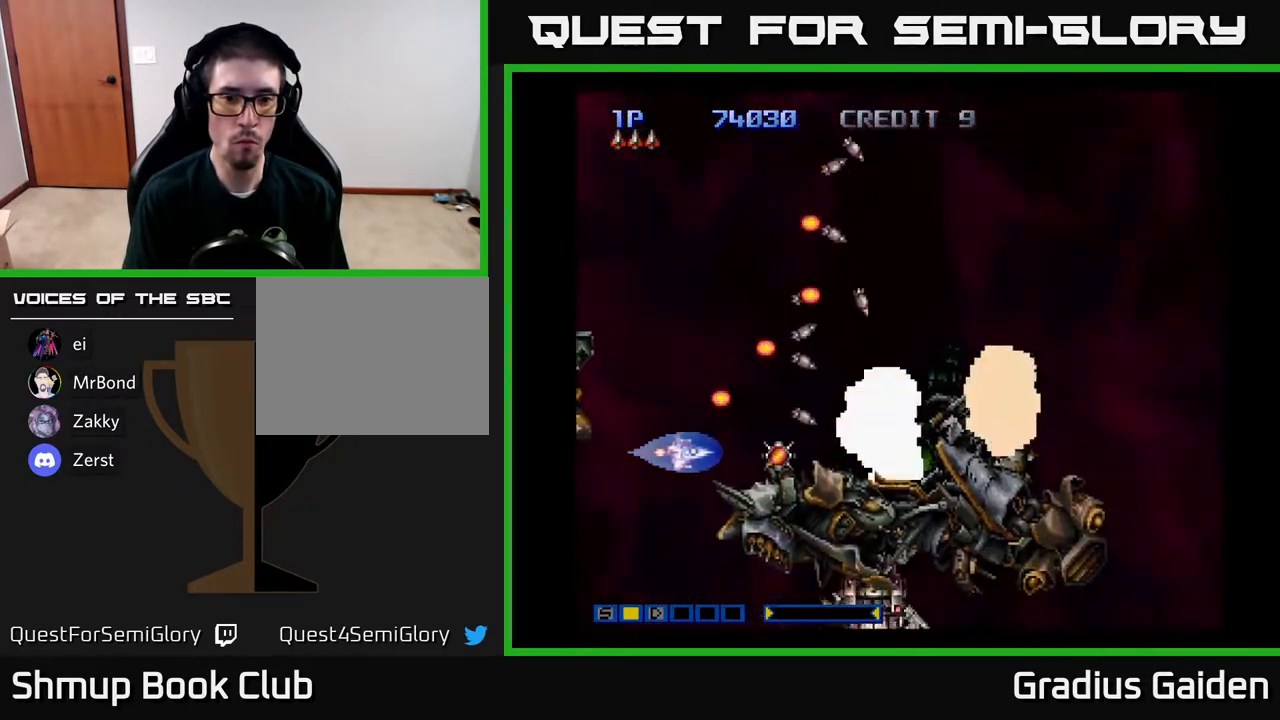
{"buttons": ["DPAD_LEFT"]}
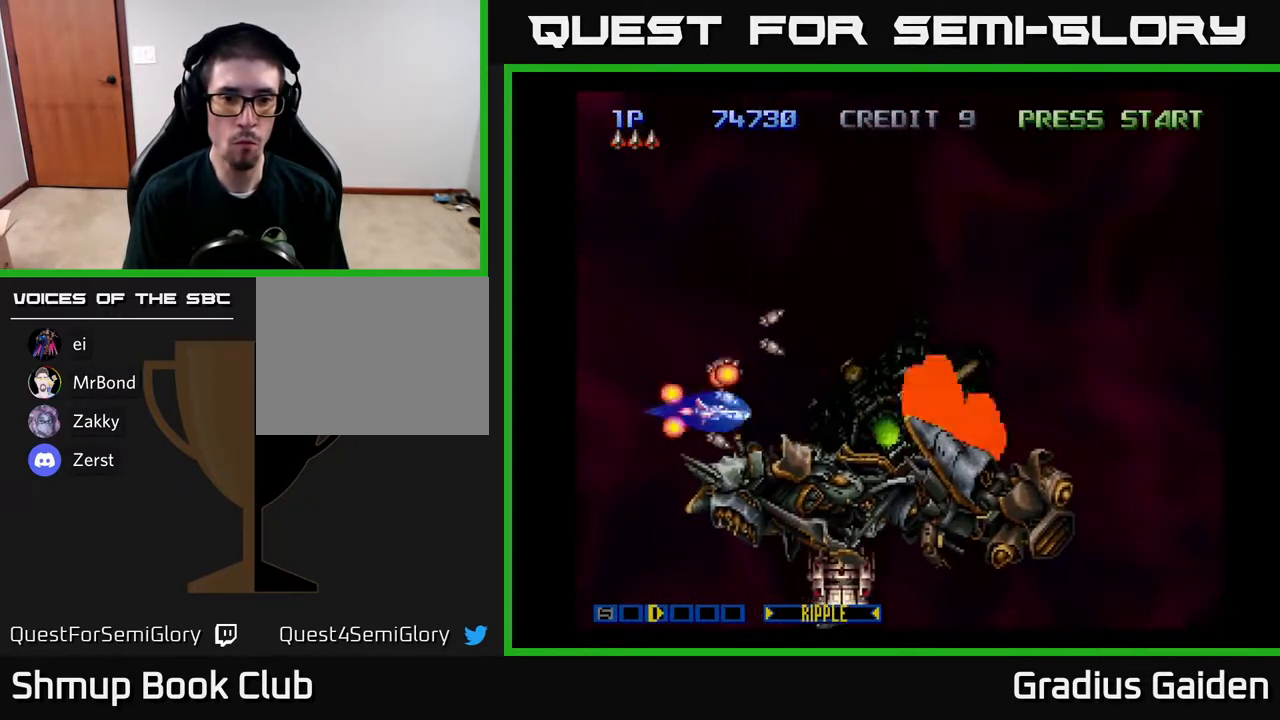
{"buttons": ["DPAD_DOWN"], "events": [[17, "R2", "down"], [117, "R2", "up"], [283, "DPAD_DOWN", "down"], [367, "DPAD_LEFT", "up"]]}
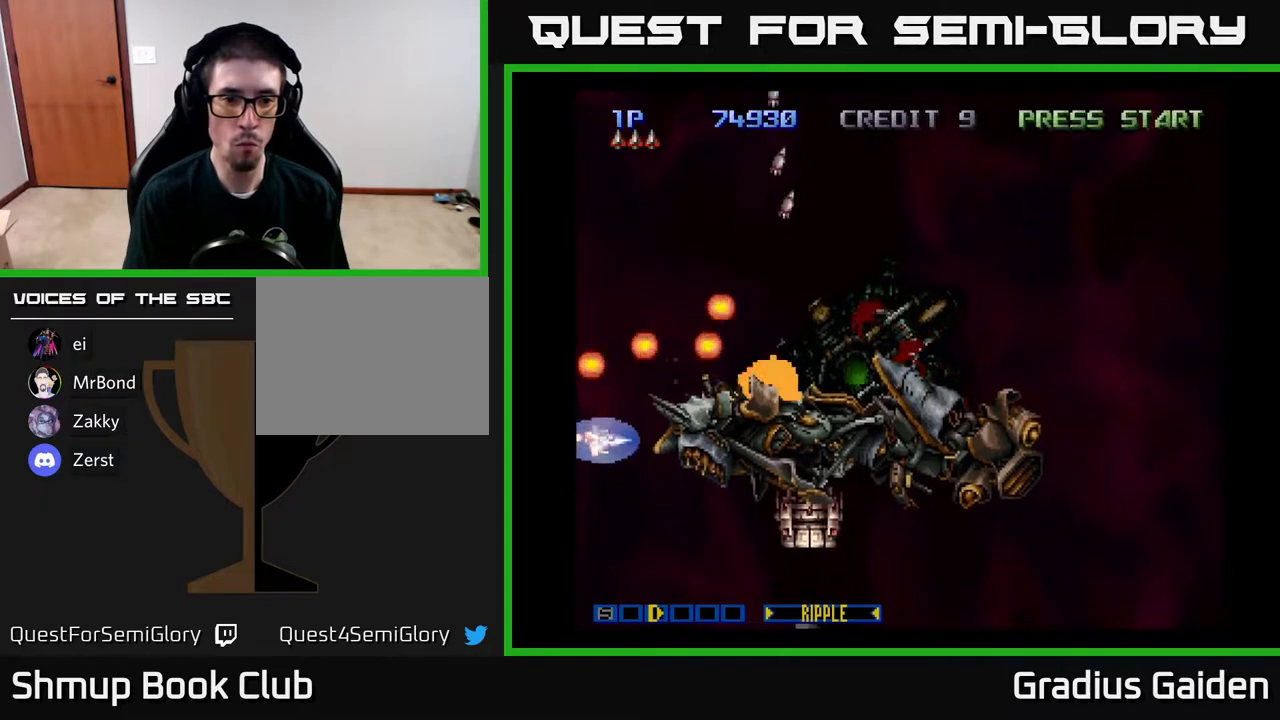
{"buttons": ["DPAD_LEFT"], "events": [[200, "DPAD_DOWN", "up"], [200, "DPAD_RIGHT", "down"], [217, "R2", "down"], [350, "R2", "up"], [367, "DPAD_RIGHT", "up"], [417, "R2", "down"], [433, "DPAD_LEFT", "down"], [500, "R2", "up"]]}
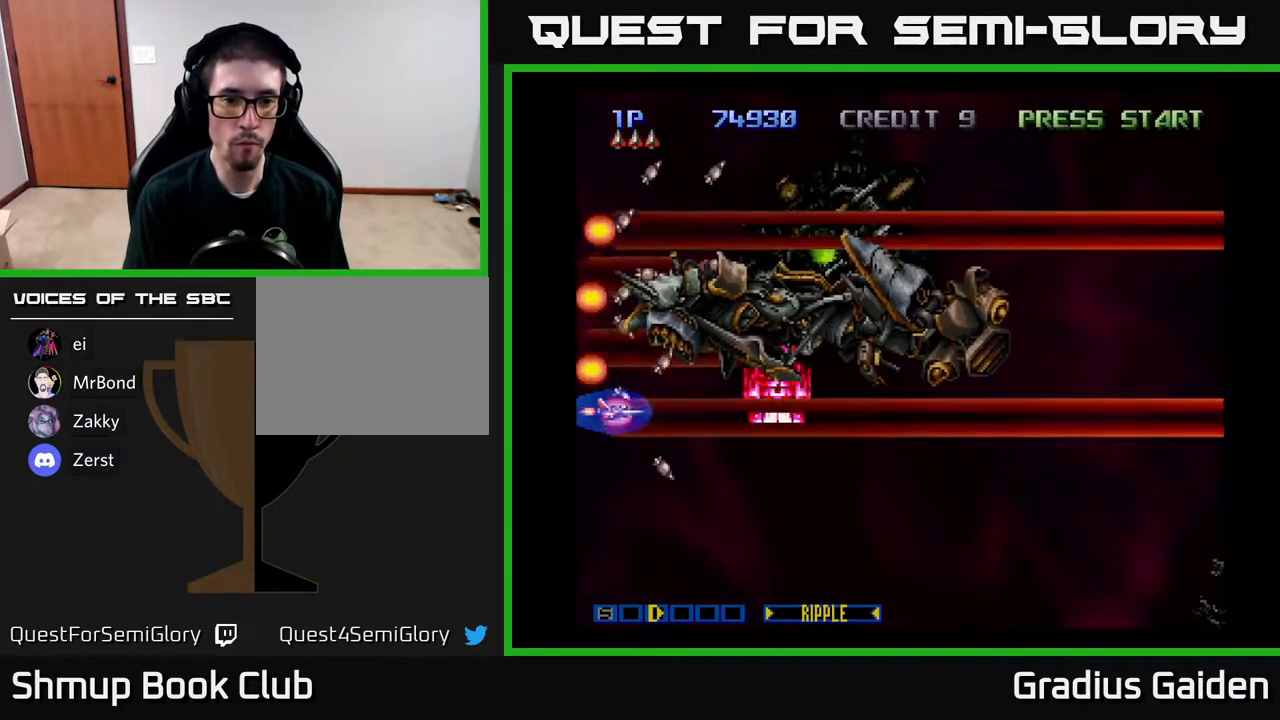
{"buttons": ["R2", "DPAD_DOWN", "DPAD_RIGHT"], "events": [[67, "R2", "down"], [167, "R2", "up"], [250, "R2", "down"], [350, "R2", "up"], [383, "DPAD_DOWN", "down"], [383, "DPAD_LEFT", "up"], [383, "R2", "down"], [467, "DPAD_RIGHT", "down"]]}
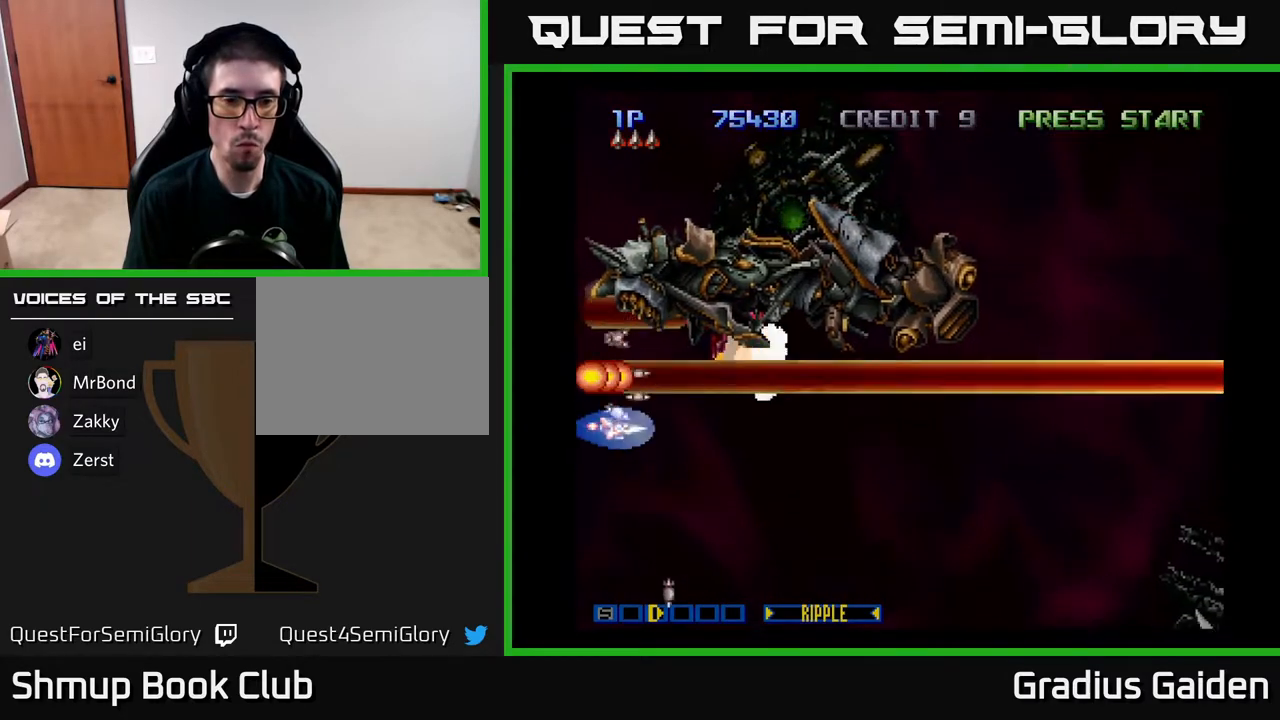
{"buttons": ["R2", "DPAD_UP"], "events": [[17, "R2", "up"], [67, "R2", "down"], [100, "DPAD_RIGHT", "up"], [200, "R2", "up"], [283, "DPAD_DOWN", "up"], [283, "R2", "down"], [333, "DPAD_DOWN", "down"], [367, "R2", "up"], [450, "DPAD_DOWN", "up"], [450, "R2", "down"], [483, "DPAD_UP", "down"]]}
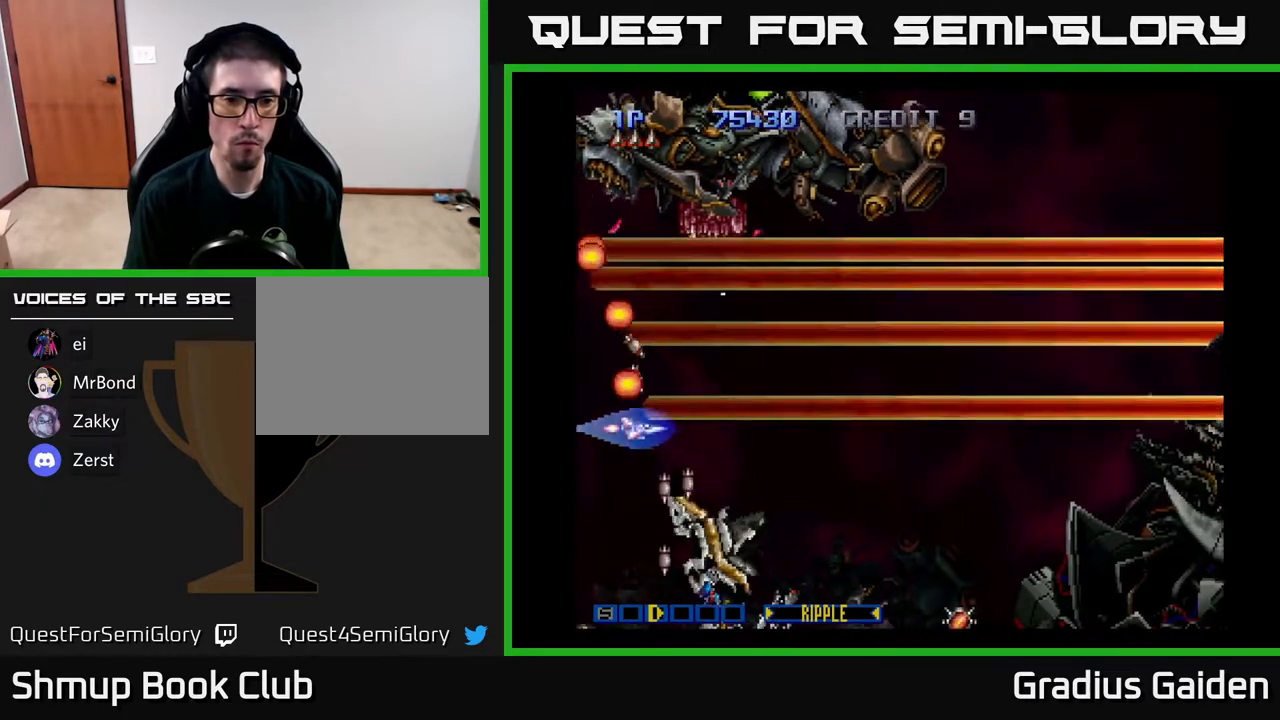
{"buttons": ["R2"], "events": [[67, "R2", "up"], [150, "R2", "down"], [183, "DPAD_UP", "up"], [250, "R2", "up"], [317, "R2", "down"], [400, "R2", "up"], [500, "R2", "down"]]}
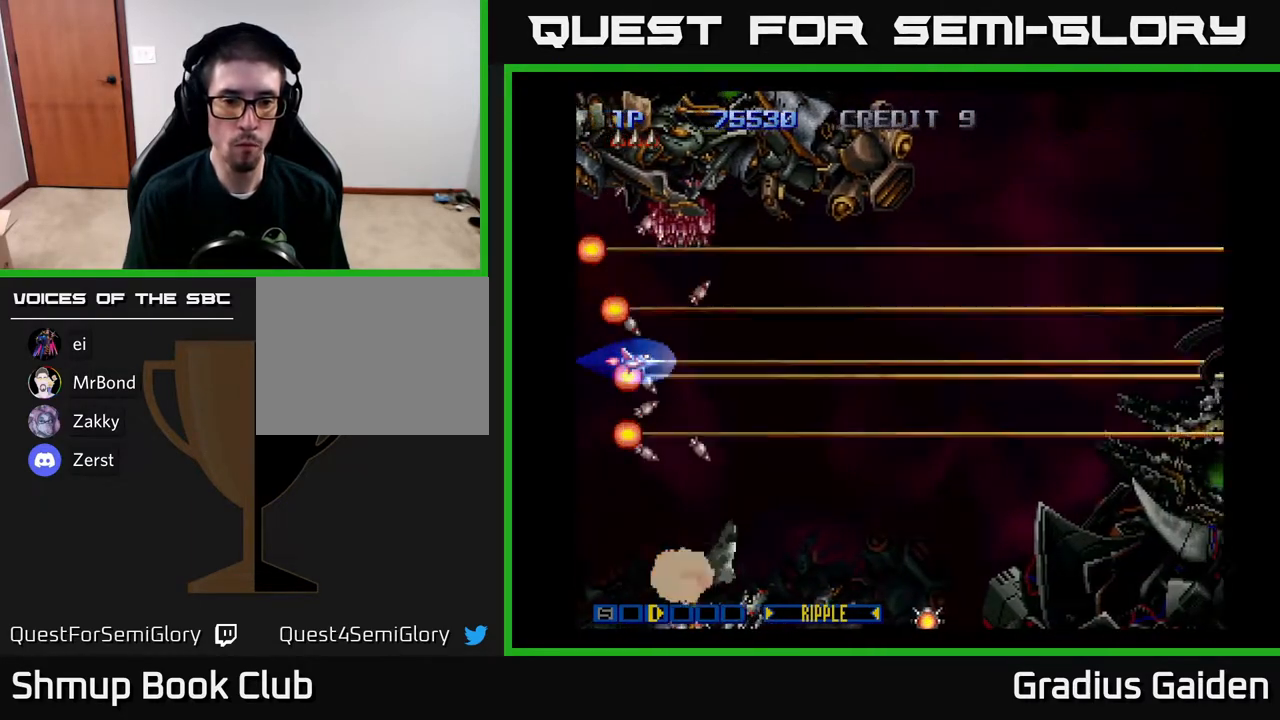
{"buttons": ["DPAD_RIGHT"], "events": [[67, "DPAD_RIGHT", "down"], [83, "R2", "up"], [100, "DPAD_DOWN", "down"], [167, "R2", "down"], [200, "DPAD_DOWN", "up"], [283, "R2", "up"], [367, "DPAD_DOWN", "down"], [367, "R2", "down"], [417, "DPAD_RIGHT", "up"], [467, "DPAD_RIGHT", "down"], [483, "R2", "up"], [500, "DPAD_DOWN", "up"]]}
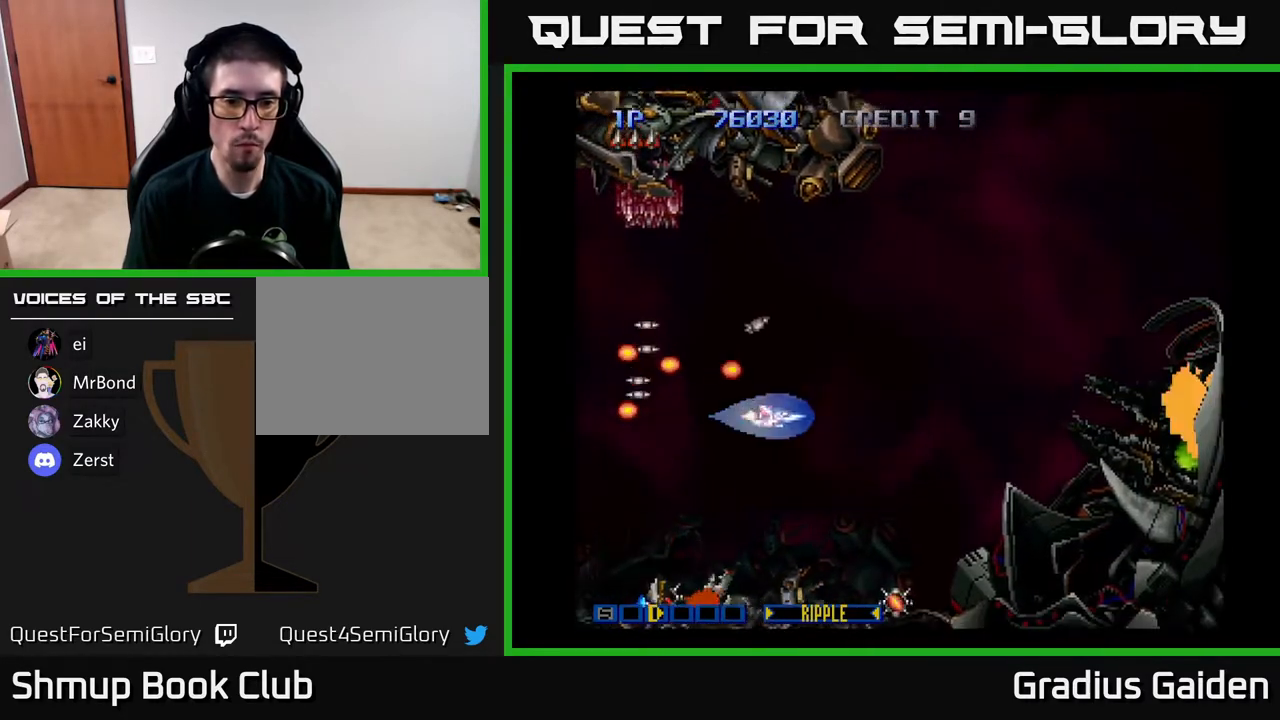
{"buttons": ["R2"], "events": [[33, "R2", "down"], [83, "DPAD_DOWN", "down"], [117, "DPAD_RIGHT", "up"], [150, "R2", "up"], [217, "R2", "down"], [267, "DPAD_RIGHT", "down"], [333, "R2", "up"], [350, "DPAD_RIGHT", "up"], [383, "DPAD_DOWN", "up"], [417, "R2", "down"]]}
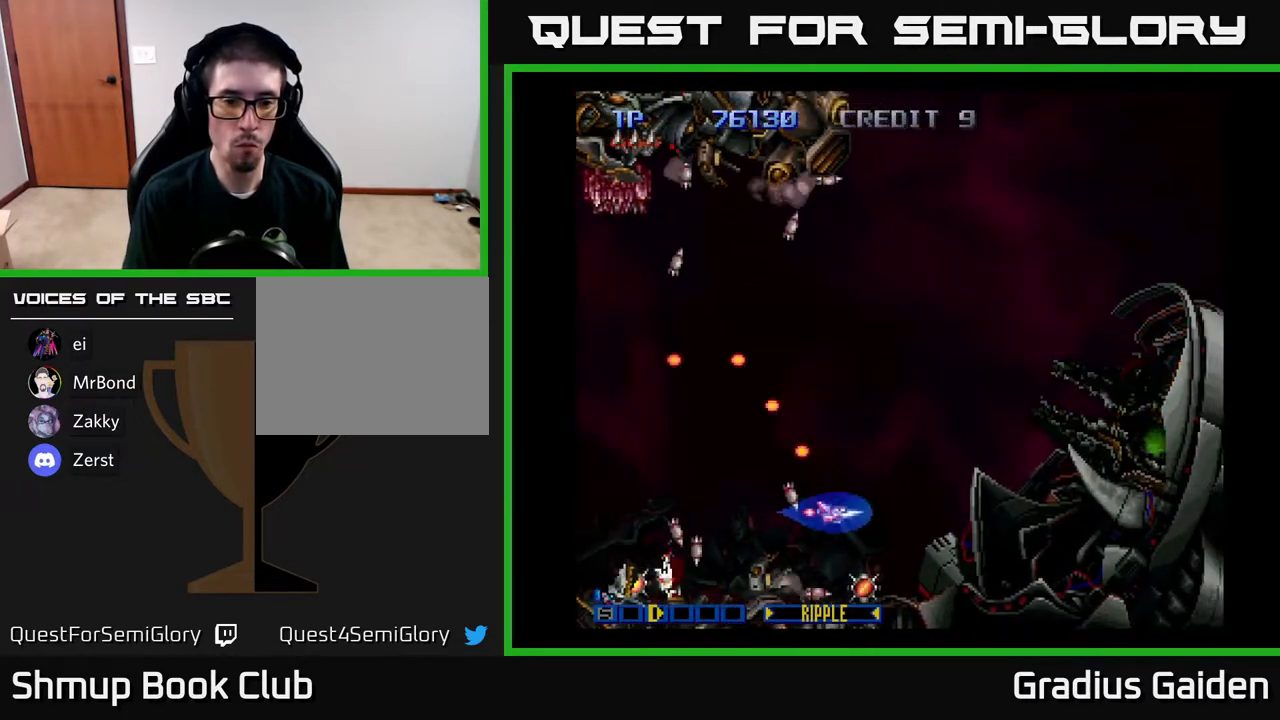
{"buttons": ["DPAD_UP"], "events": [[17, "R2", "up"], [50, "DPAD_DOWN", "down"], [100, "R2", "down"], [183, "DPAD_DOWN", "up"], [233, "R2", "up"], [333, "R2", "down"], [400, "DPAD_UP", "down"], [450, "R2", "up"]]}
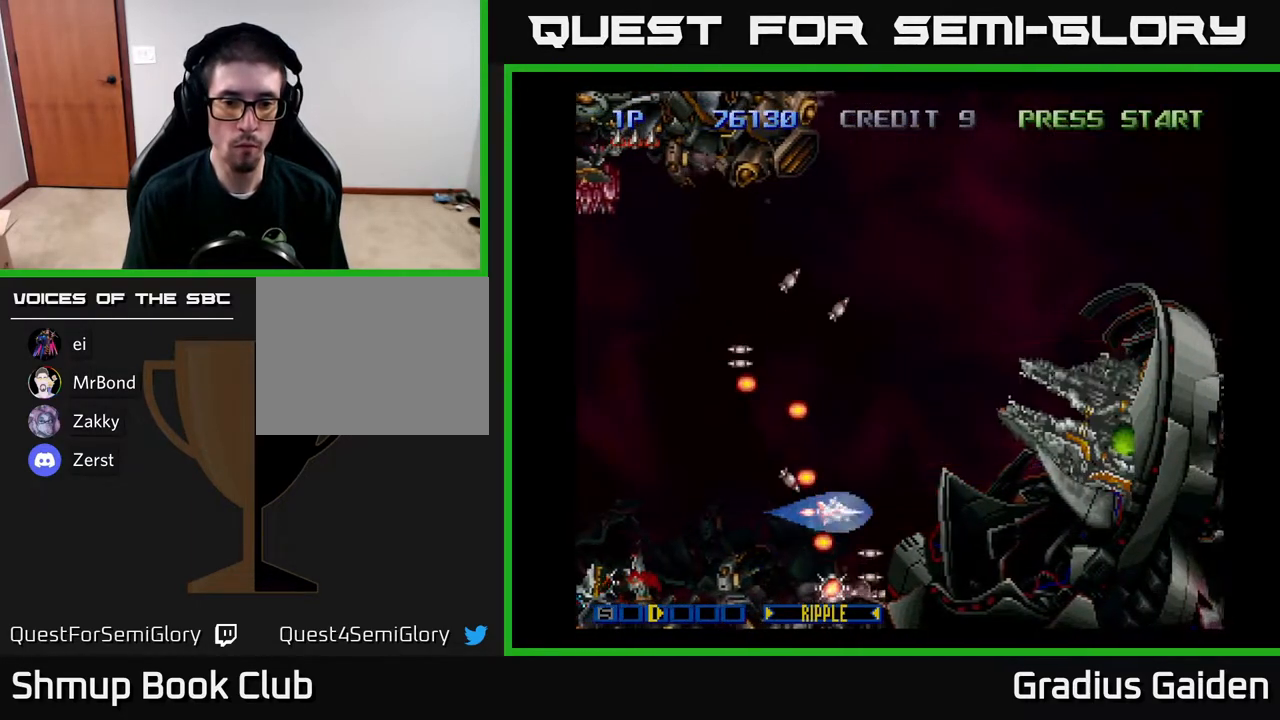
{"buttons": ["R2"], "events": [[17, "DPAD_LEFT", "down"], [67, "DPAD_UP", "up"], [100, "R2", "down"], [133, "R2", "up"], [167, "DPAD_LEFT", "up"], [183, "R2", "down"], [283, "DPAD_DOWN", "down"], [300, "R2", "up"], [400, "R2", "down"], [450, "DPAD_DOWN", "up"]]}
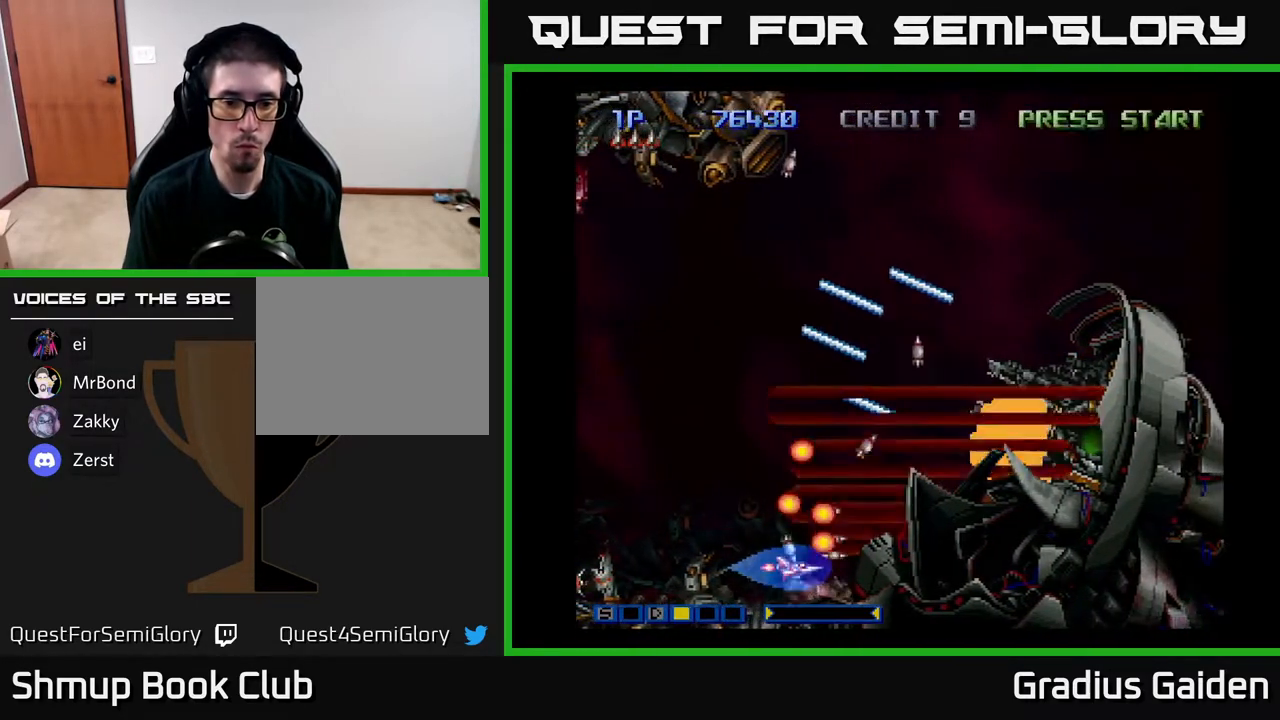
{"buttons": ["DPAD_UP"], "events": [[17, "R2", "up"], [117, "R2", "down"], [217, "DPAD_LEFT", "down"], [233, "R2", "up"], [267, "DPAD_UP", "down"], [317, "R2", "down"], [350, "DPAD_LEFT", "up"], [433, "R2", "up"]]}
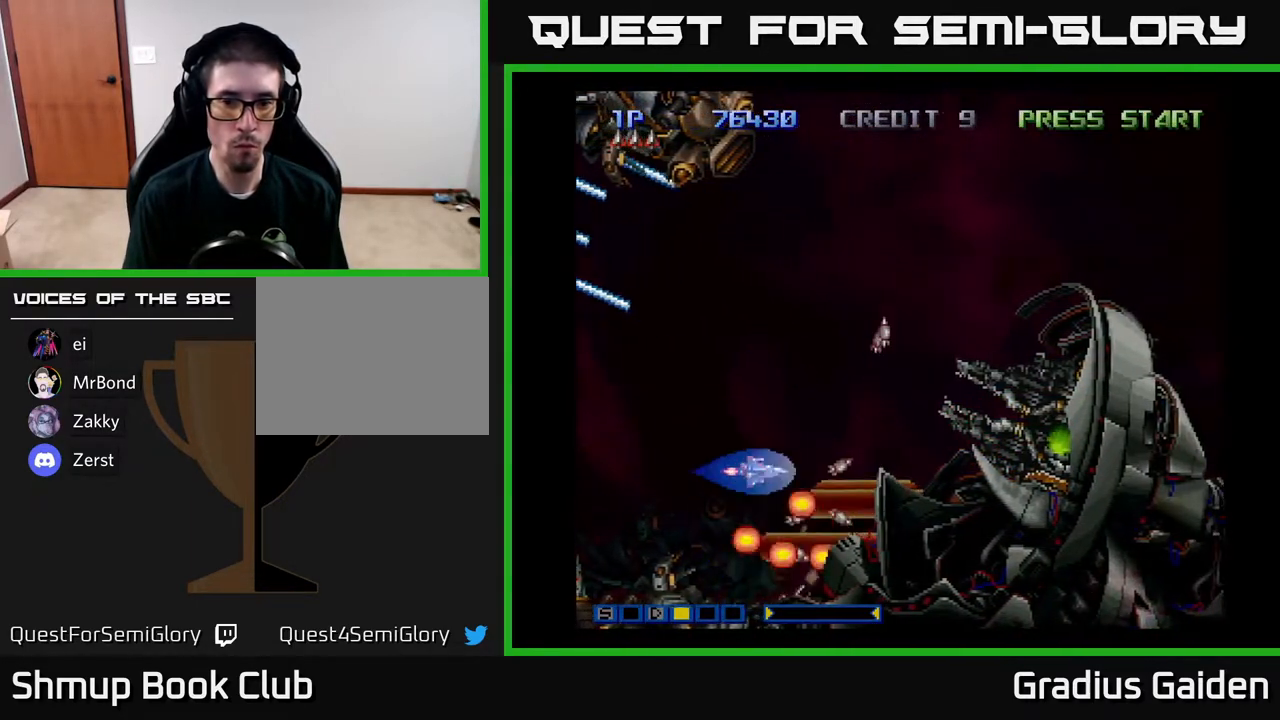
{"buttons": ["R2", "DPAD_LEFT"], "events": [[267, "DPAD_LEFT", "down"], [267, "R2", "down"], [300, "DPAD_UP", "up"], [350, "R2", "up"], [433, "R2", "down"]]}
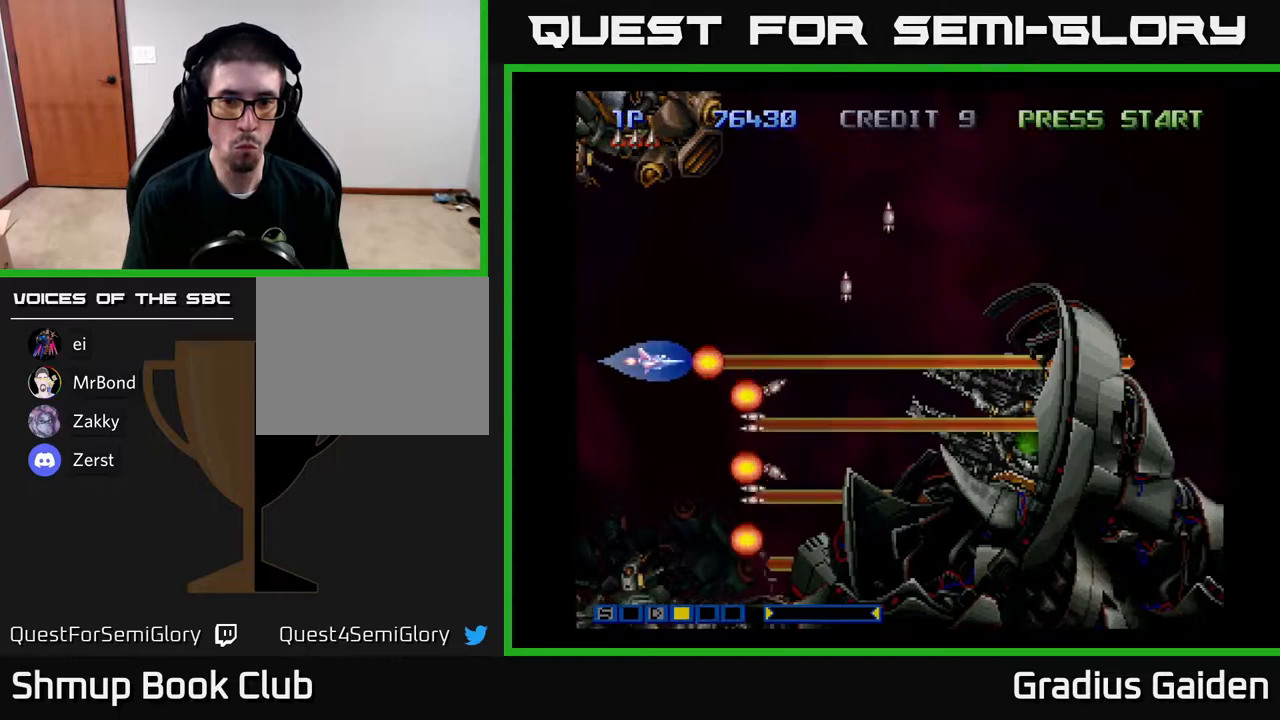
{"buttons": ["R2", "DPAD_RIGHT"], "events": [[17, "R2", "up"], [100, "R2", "down"], [200, "DPAD_LEFT", "up"], [233, "R2", "up"], [250, "DPAD_DOWN", "down"], [300, "R2", "down"], [400, "R2", "up"], [433, "DPAD_DOWN", "up"], [483, "R2", "down"], [500, "DPAD_RIGHT", "down"]]}
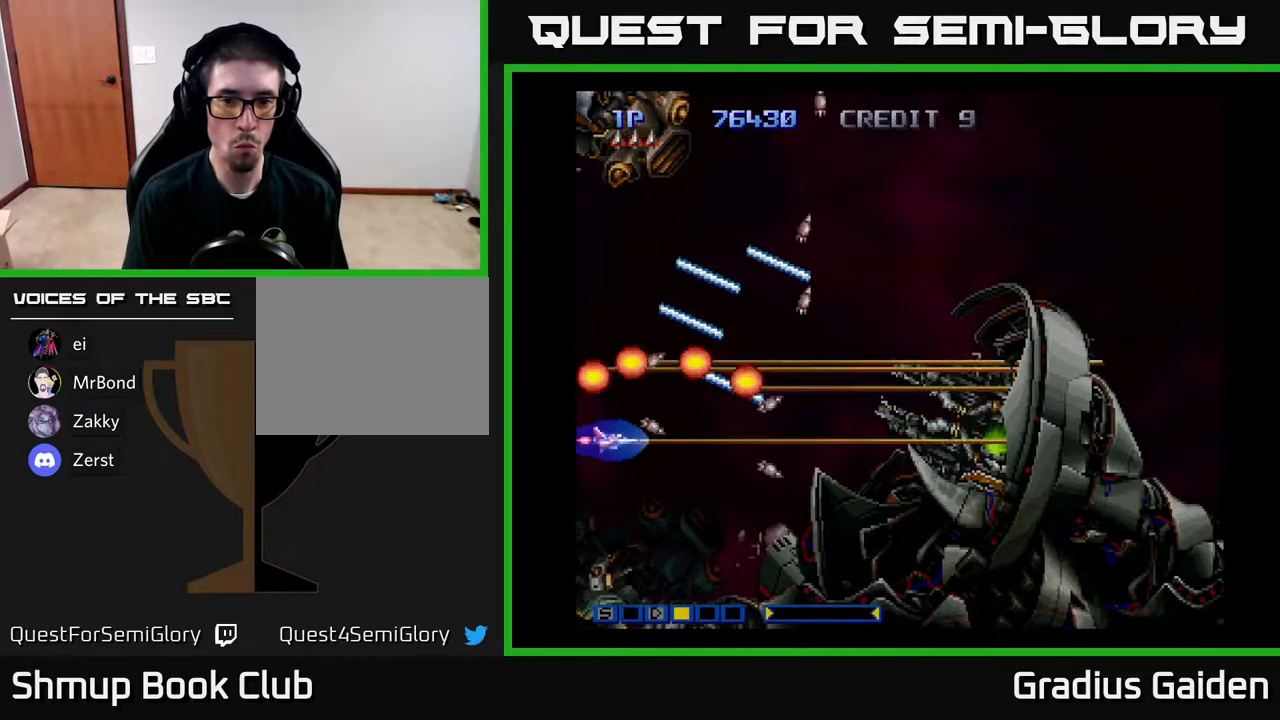
{"buttons": ["DPAD_UP", "DPAD_RIGHT"], "events": [[117, "R2", "up"], [183, "R2", "down"], [233, "DPAD_UP", "down"], [283, "DPAD_RIGHT", "up"], [300, "R2", "up"], [350, "DPAD_RIGHT", "down"]]}
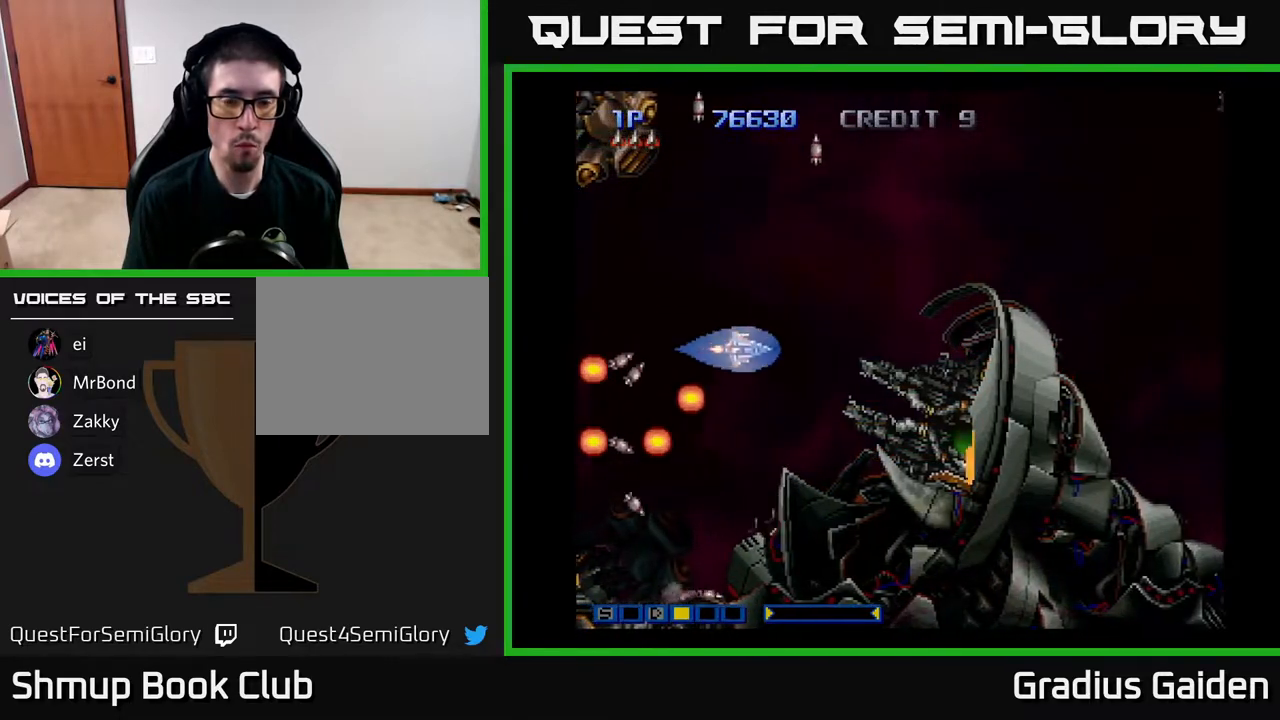
{"buttons": ["DPAD_UP"], "events": [[117, "R2", "down"], [250, "R2", "up"], [350, "R2", "down"], [400, "DPAD_RIGHT", "up"], [450, "R2", "up"]]}
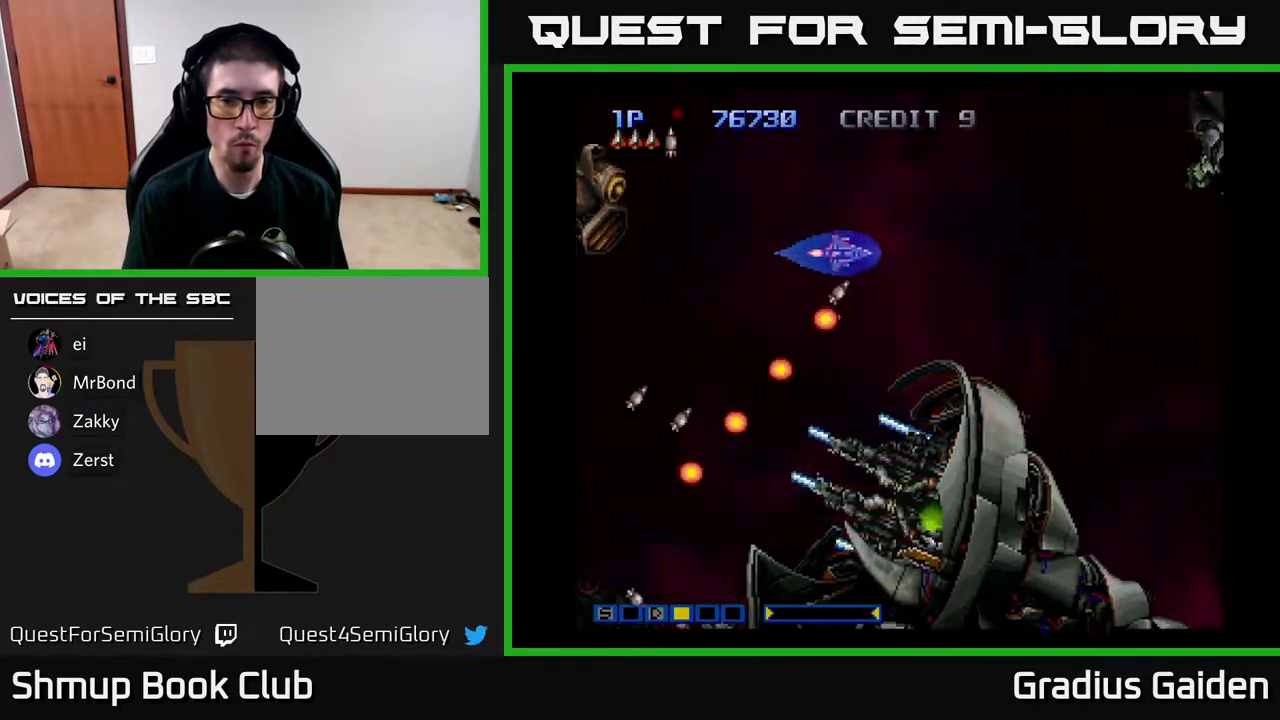
{"buttons": ["DPAD_UP"], "events": [[17, "R2", "down"], [117, "R2", "up"], [200, "DPAD_UP", "up"], [200, "R2", "down"], [300, "R2", "up"], [350, "DPAD_UP", "down"], [383, "R2", "down"], [483, "R2", "up"]]}
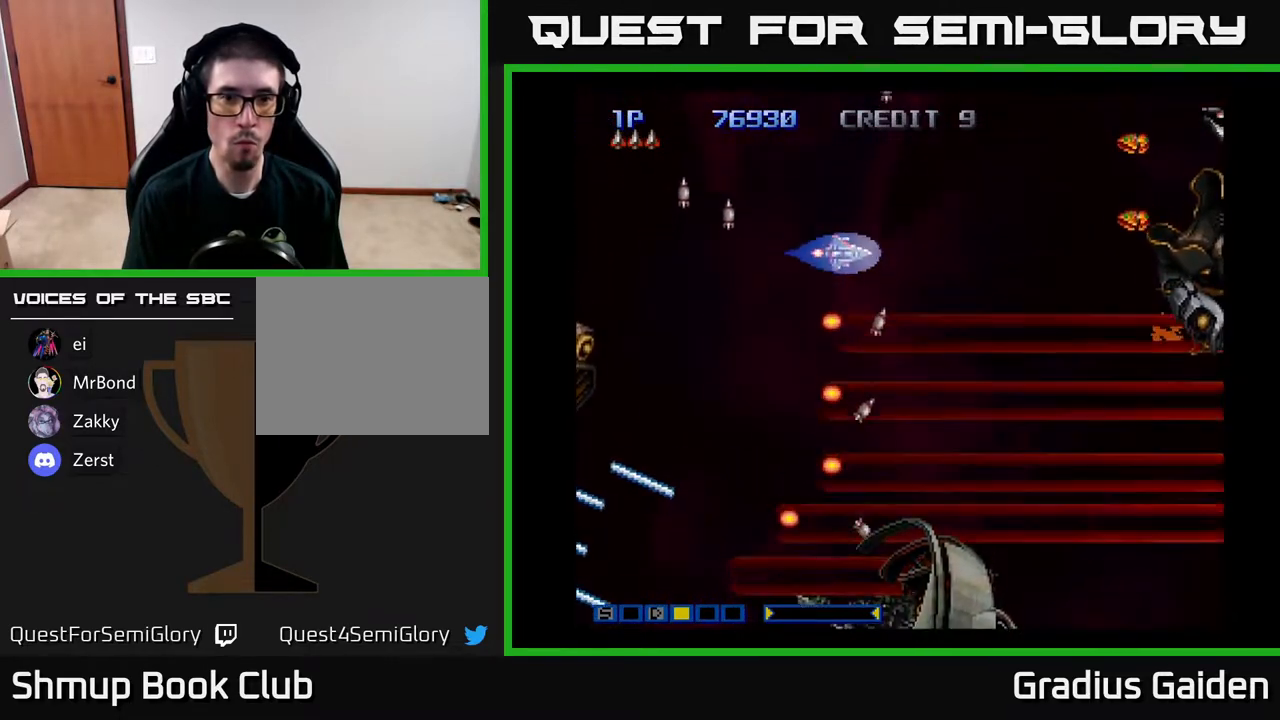
{"buttons": ["R2", "DPAD_LEFT"], "events": [[67, "DPAD_LEFT", "down"], [67, "R2", "down"], [183, "DPAD_LEFT", "up"], [200, "R2", "up"], [300, "R2", "down"], [400, "DPAD_LEFT", "down"], [417, "DPAD_UP", "up"], [417, "R2", "up"], [500, "R2", "down"]]}
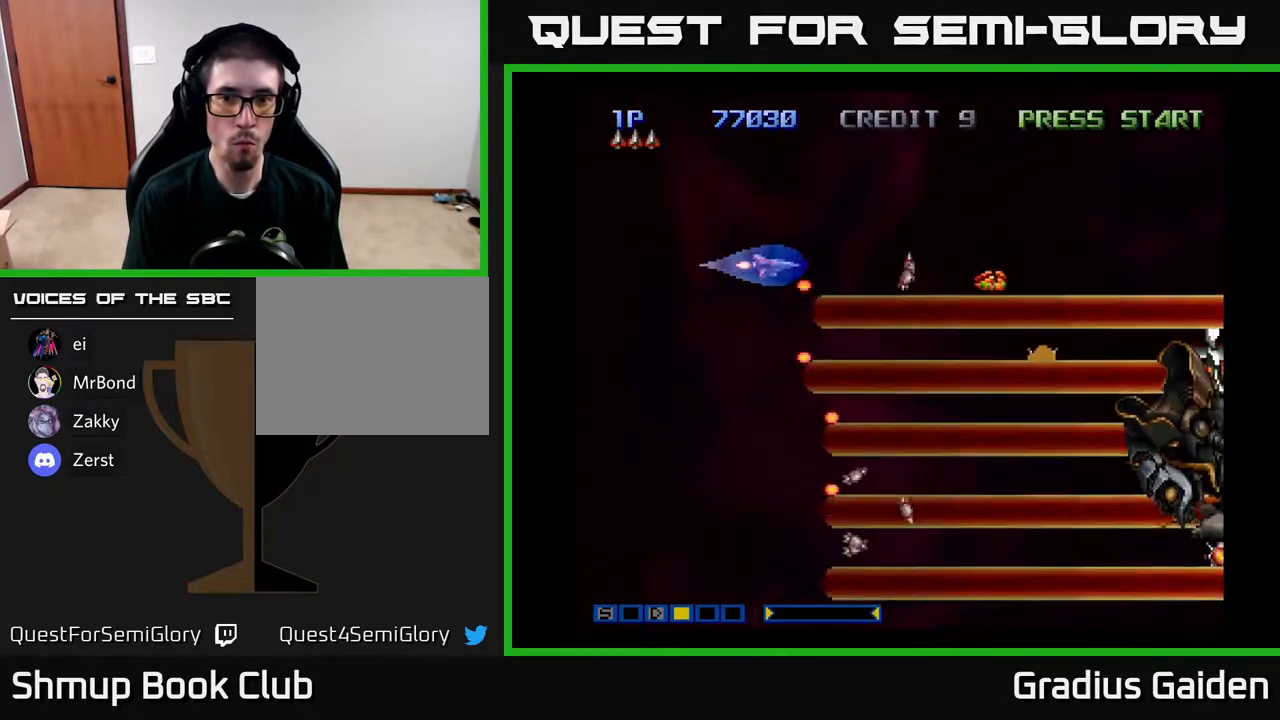
{"buttons": ["DPAD_UP", "DPAD_RIGHT"], "events": [[67, "DPAD_LEFT", "up"], [133, "R2", "up"], [183, "R2", "down"], [283, "R2", "up"], [367, "R2", "down"], [450, "DPAD_UP", "down"], [500, "DPAD_RIGHT", "down"], [500, "R2", "up"]]}
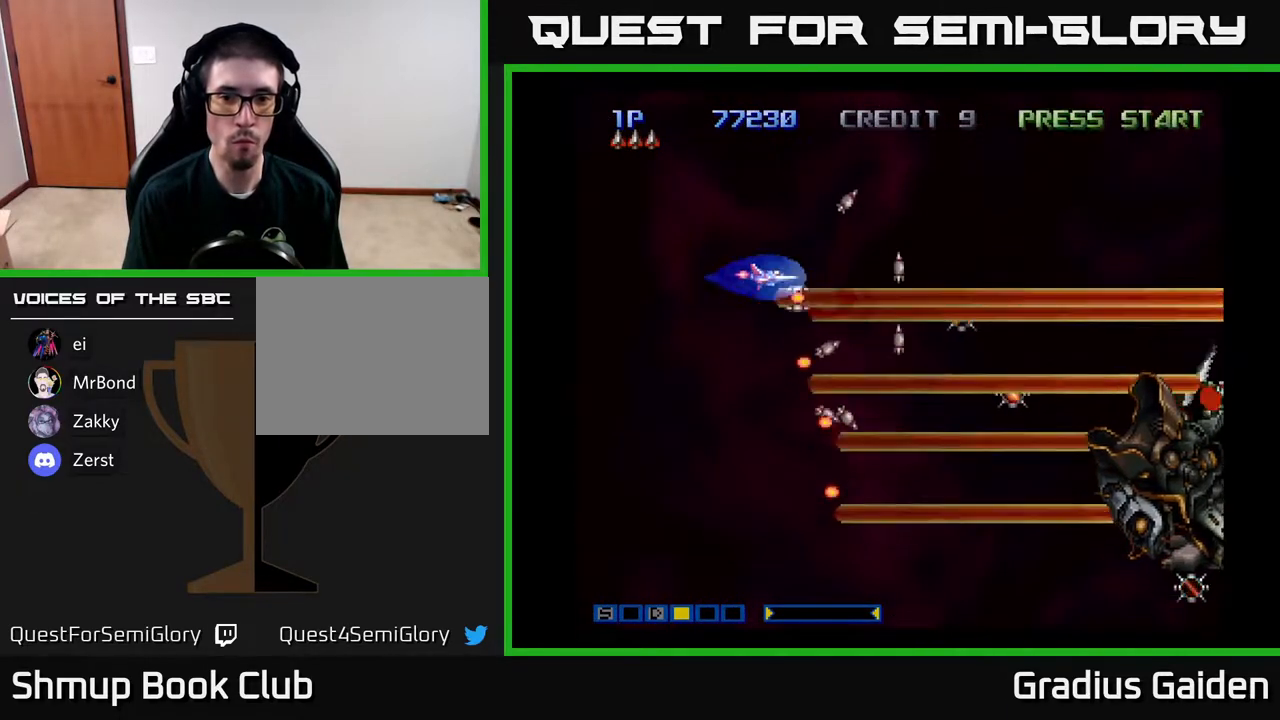
{"buttons": ["R2", "DPAD_DOWN", "DPAD_RIGHT"], "events": [[33, "DPAD_UP", "up"], [67, "R2", "down"], [183, "R2", "up"], [233, "DPAD_DOWN", "down"], [250, "R2", "down"], [400, "R2", "up"], [467, "R2", "down"]]}
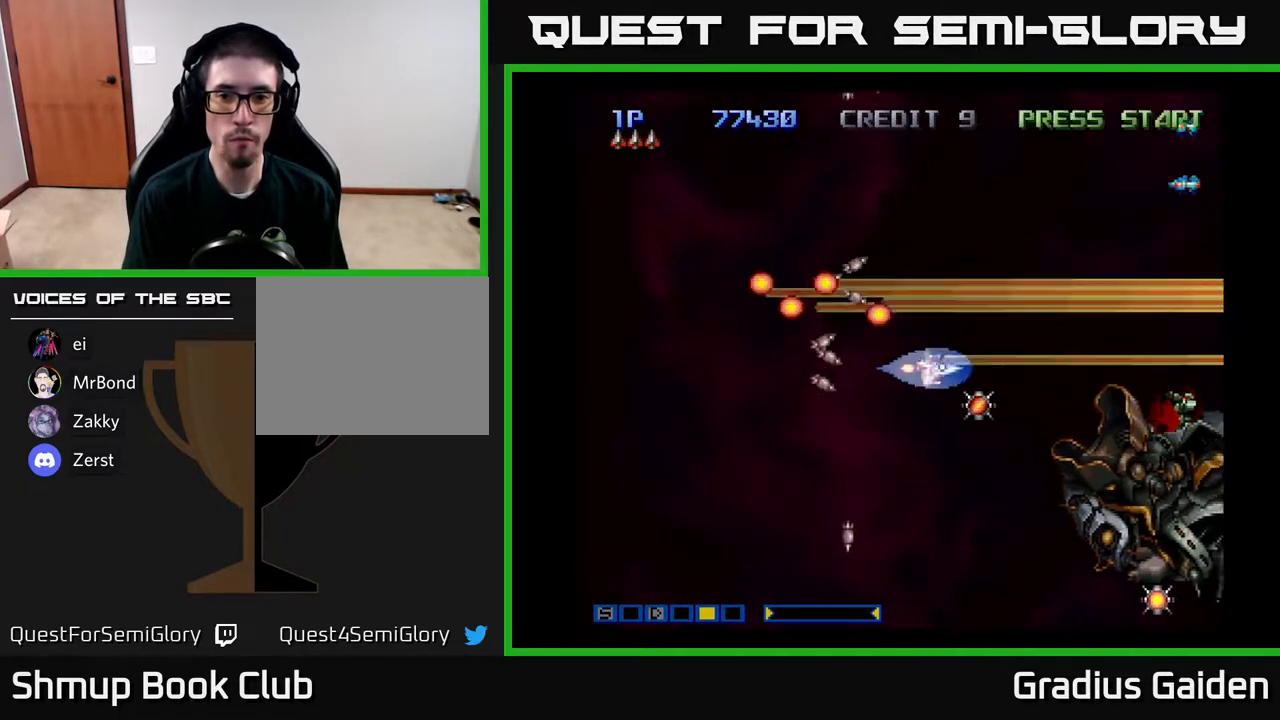
{"buttons": ["DPAD_DOWN", "DPAD_LEFT"], "events": [[67, "R2", "up"], [83, "DPAD_RIGHT", "up"], [167, "R2", "down"], [200, "DPAD_LEFT", "down"], [283, "R2", "up"], [317, "DPAD_LEFT", "up"], [500, "DPAD_LEFT", "down"]]}
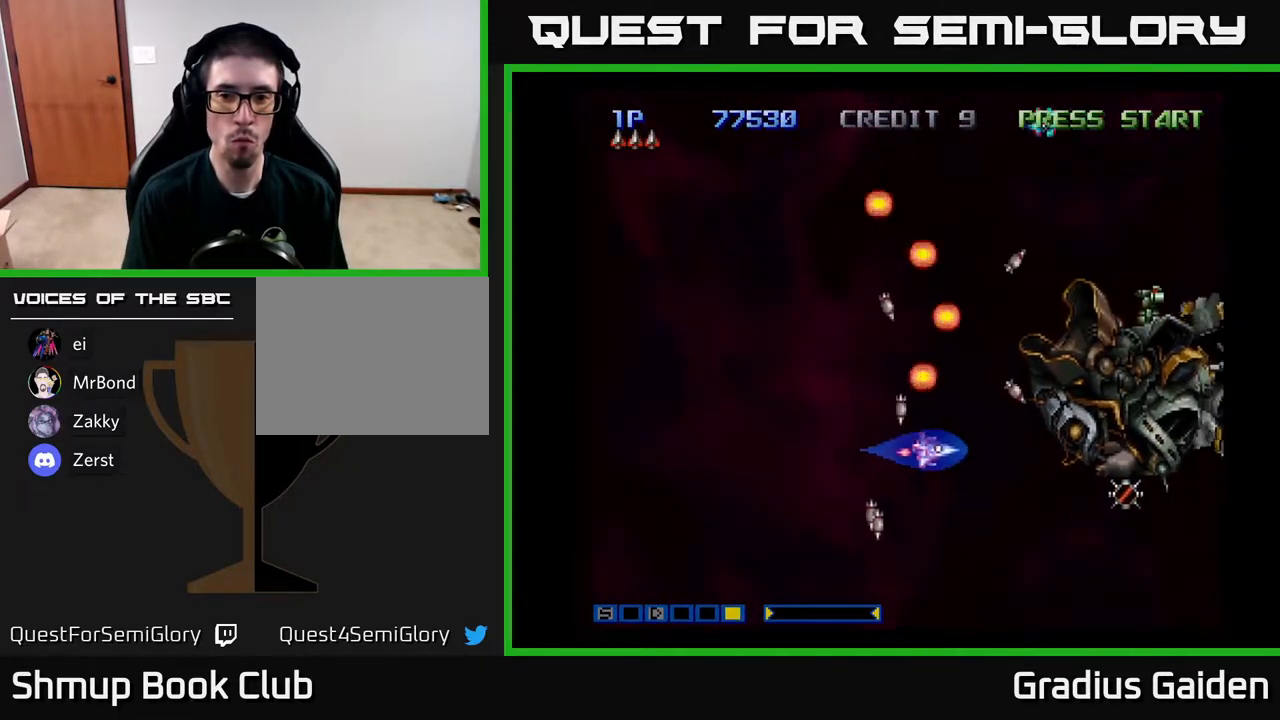
{"buttons": ["R2", "DPAD_UP", "DPAD_LEFT"], "events": [[50, "R2", "down"], [83, "DPAD_DOWN", "up"], [200, "R2", "up"], [217, "DPAD_UP", "down"], [267, "R2", "down"], [350, "R2", "up"], [450, "R2", "down"]]}
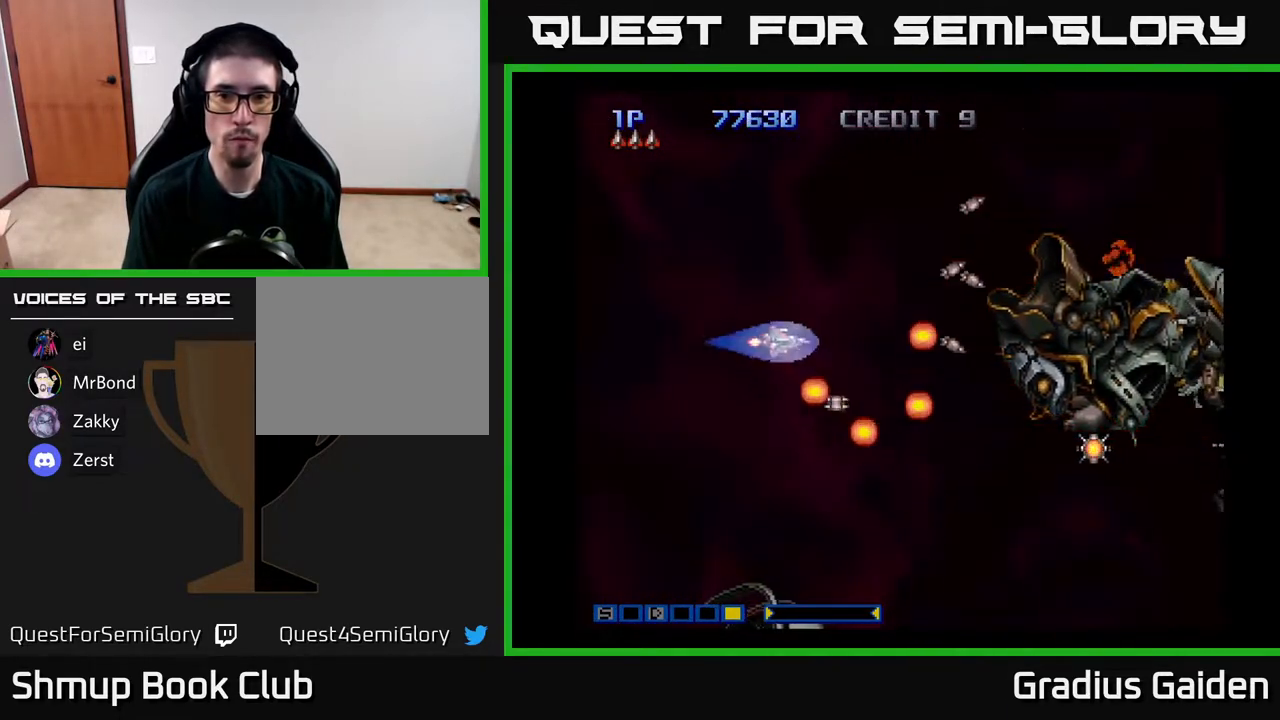
{"buttons": ["DPAD_UP", "DPAD_LEFT"], "events": [[50, "R2", "up"]]}
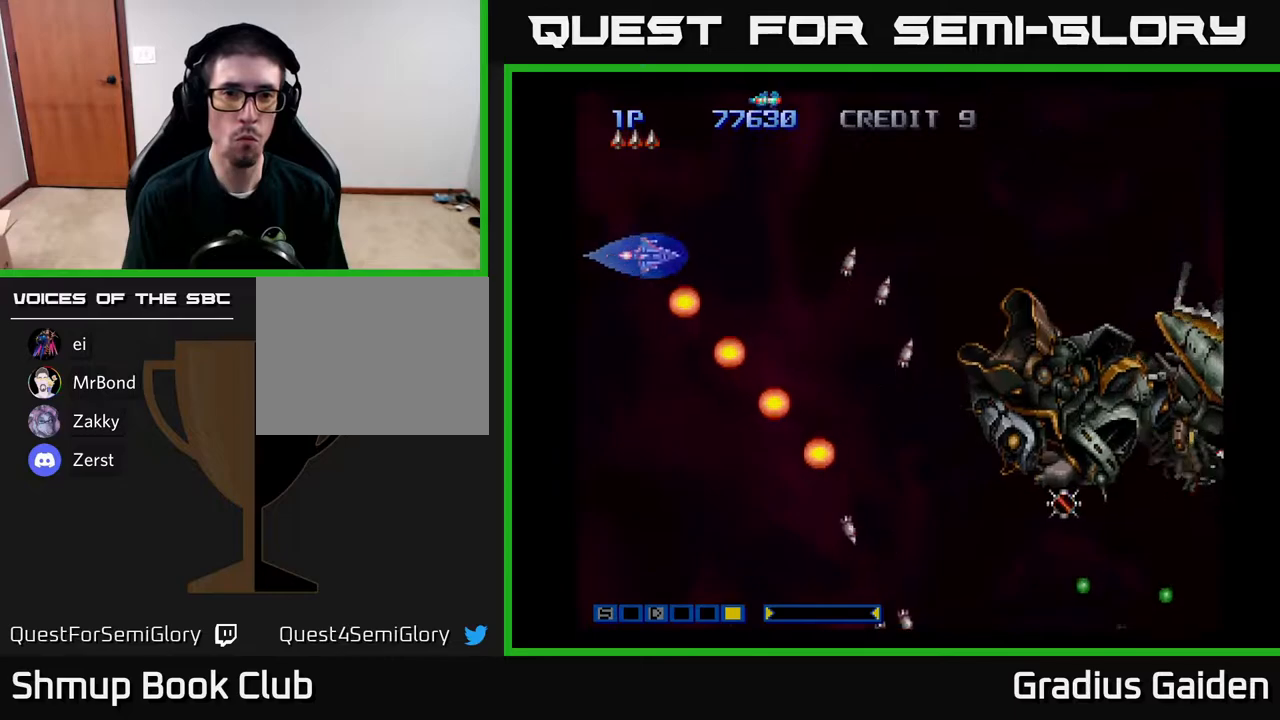
{"buttons": [], "events": [[117, "DPAD_LEFT", "up"], [267, "DPAD_LEFT", "down"], [400, "R2", "down"], [483, "DPAD_LEFT", "up"], [483, "DPAD_UP", "up"], [483, "R2", "up"]]}
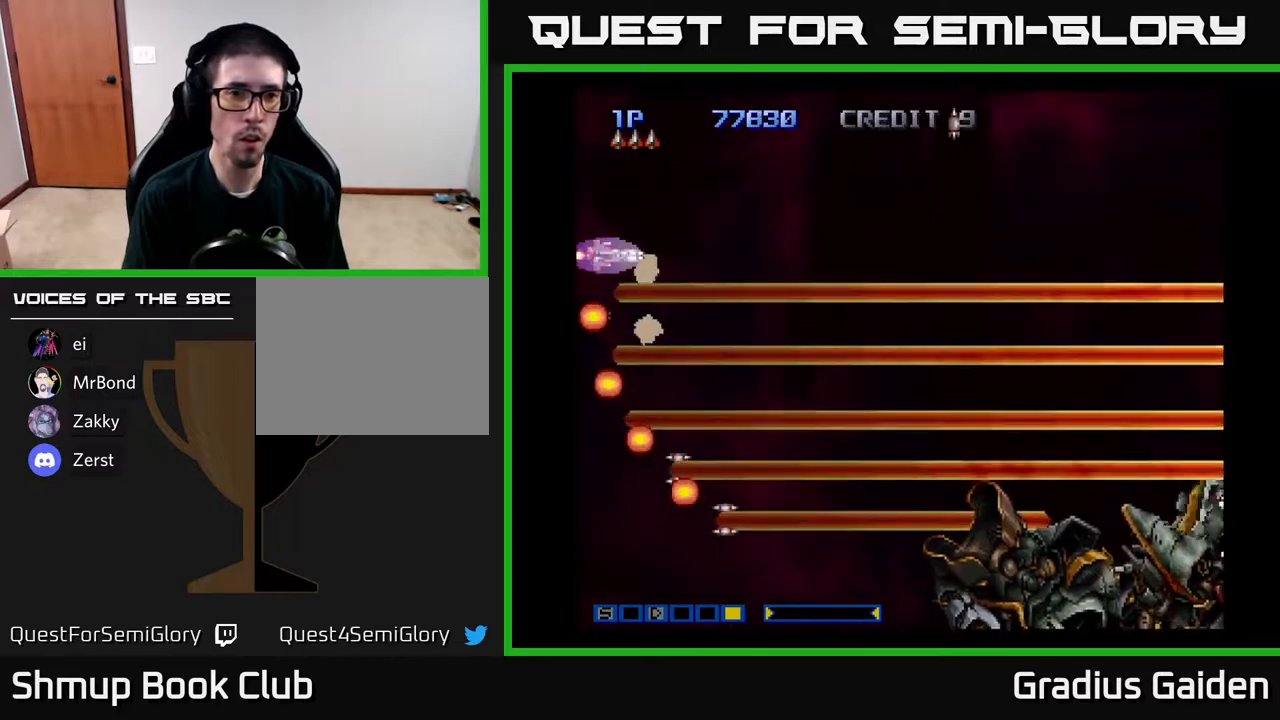
{"buttons": ["R2", "DPAD_UP"], "events": [[33, "DPAD_DOWN", "down"], [50, "R2", "down"], [67, "DPAD_DOWN", "up"], [167, "R2", "up"], [200, "DPAD_RIGHT", "down"], [250, "R2", "down"], [367, "DPAD_UP", "down"], [383, "DPAD_RIGHT", "up"], [383, "R2", "up"], [433, "R2", "down"]]}
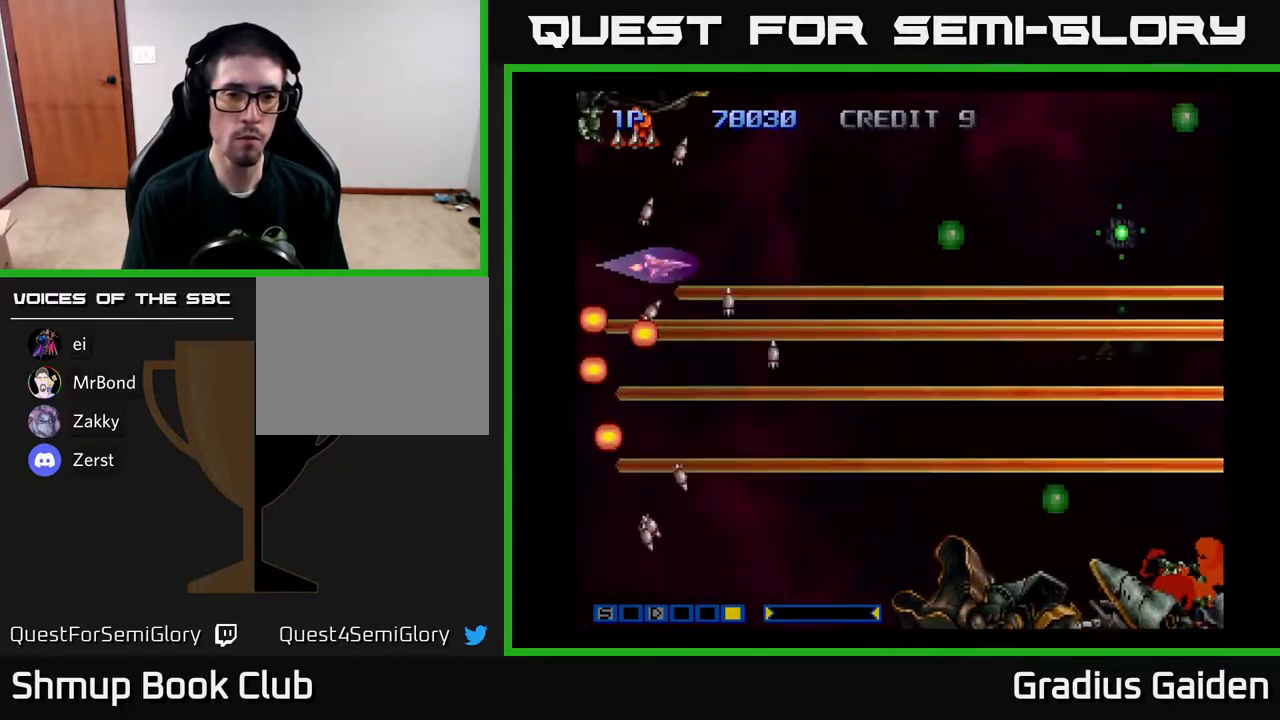
{"buttons": ["DPAD_DOWN", "DPAD_RIGHT"], "events": [[50, "R2", "up"], [167, "R2", "down"], [200, "DPAD_RIGHT", "down"], [200, "DPAD_UP", "up"], [267, "R2", "up"], [350, "R2", "down"], [433, "R2", "up"], [450, "DPAD_DOWN", "down"]]}
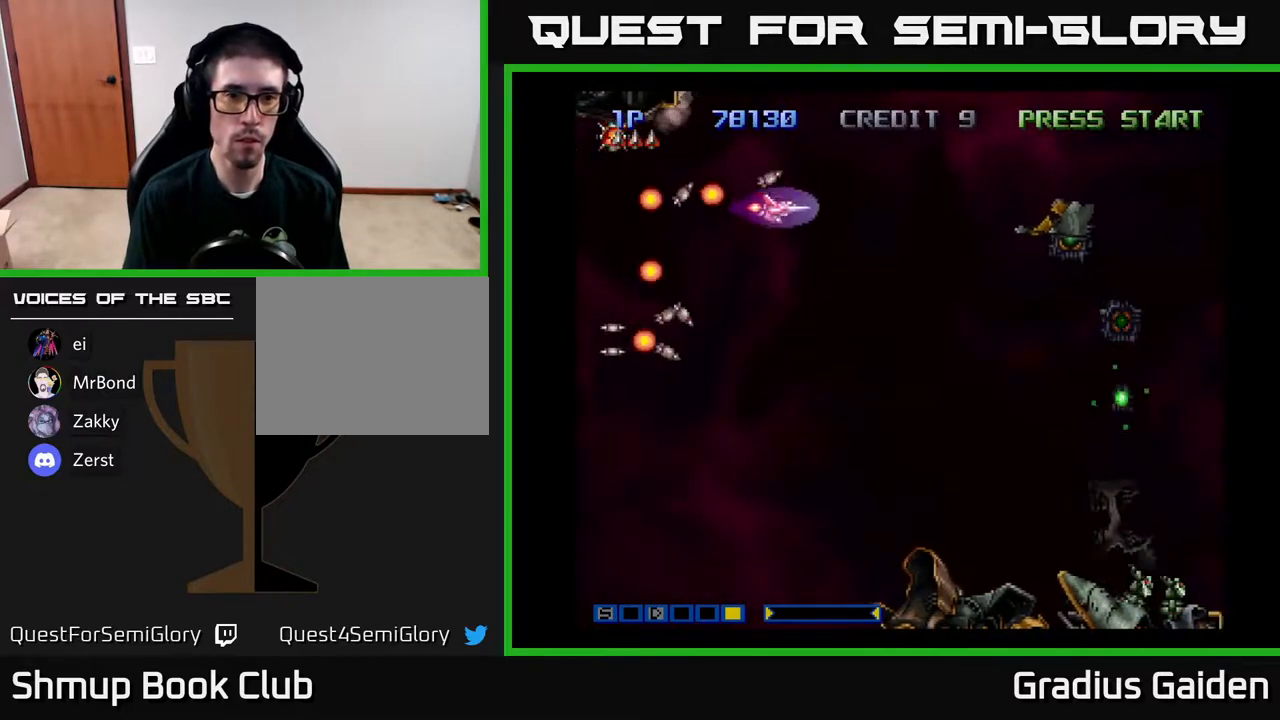
{"buttons": ["R2", "DPAD_DOWN"], "events": [[50, "R2", "down"], [83, "DPAD_RIGHT", "up"], [150, "DPAD_DOWN", "up"], [150, "DPAD_LEFT", "down"], [150, "R2", "up"], [217, "R2", "down"], [333, "R2", "up"], [350, "DPAD_DOWN", "down"], [350, "DPAD_LEFT", "up"], [417, "R2", "down"]]}
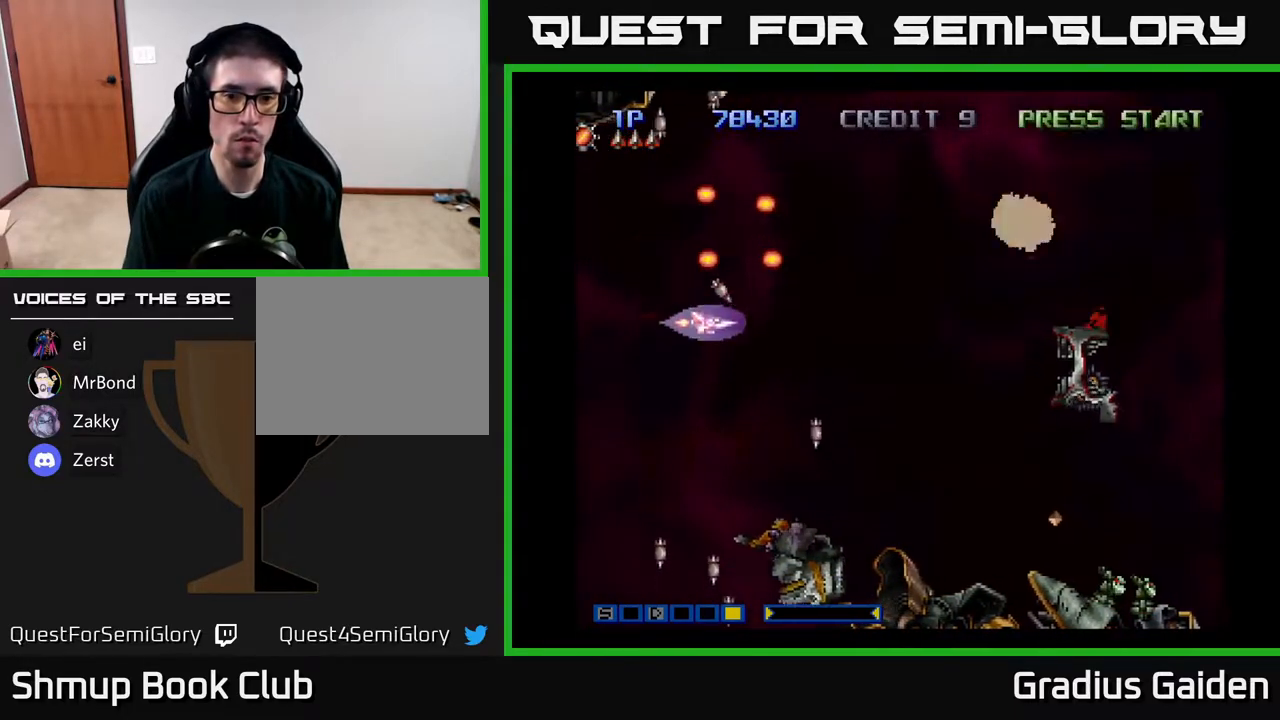
{"buttons": ["DPAD_UP", "DPAD_RIGHT"]}
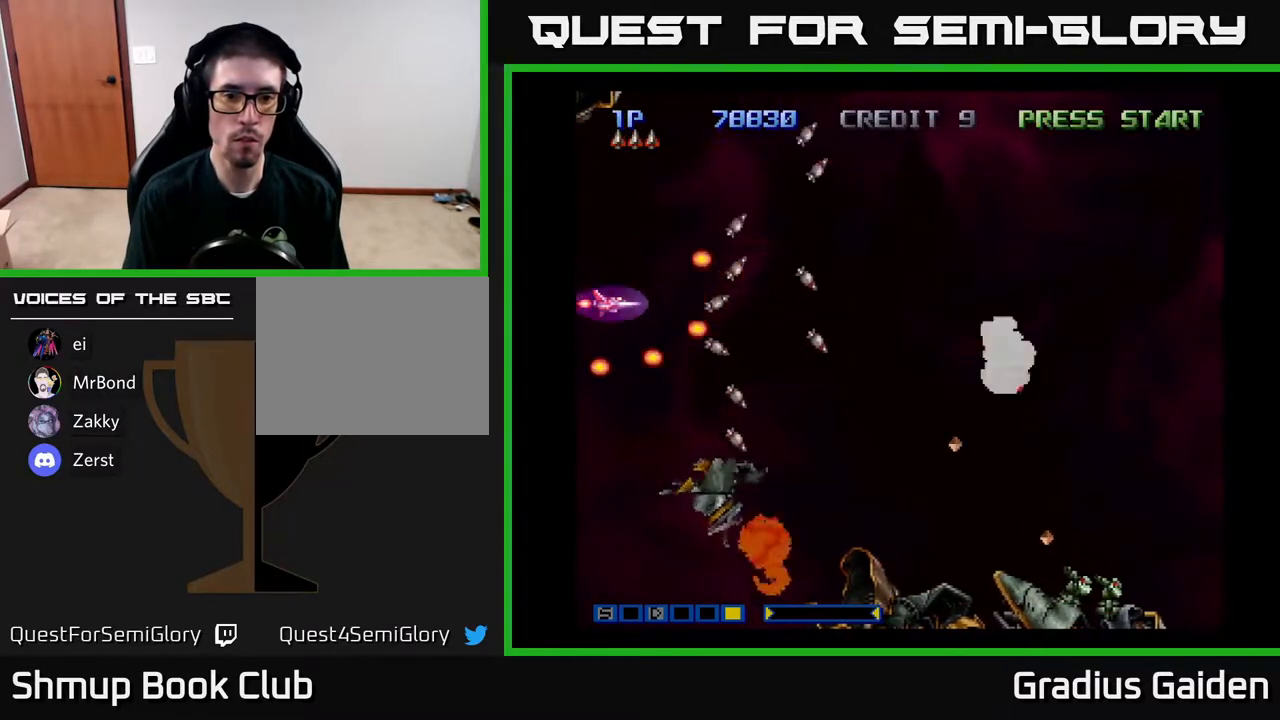
{"buttons": ["R2", "DPAD_DOWN", "DPAD_LEFT"]}
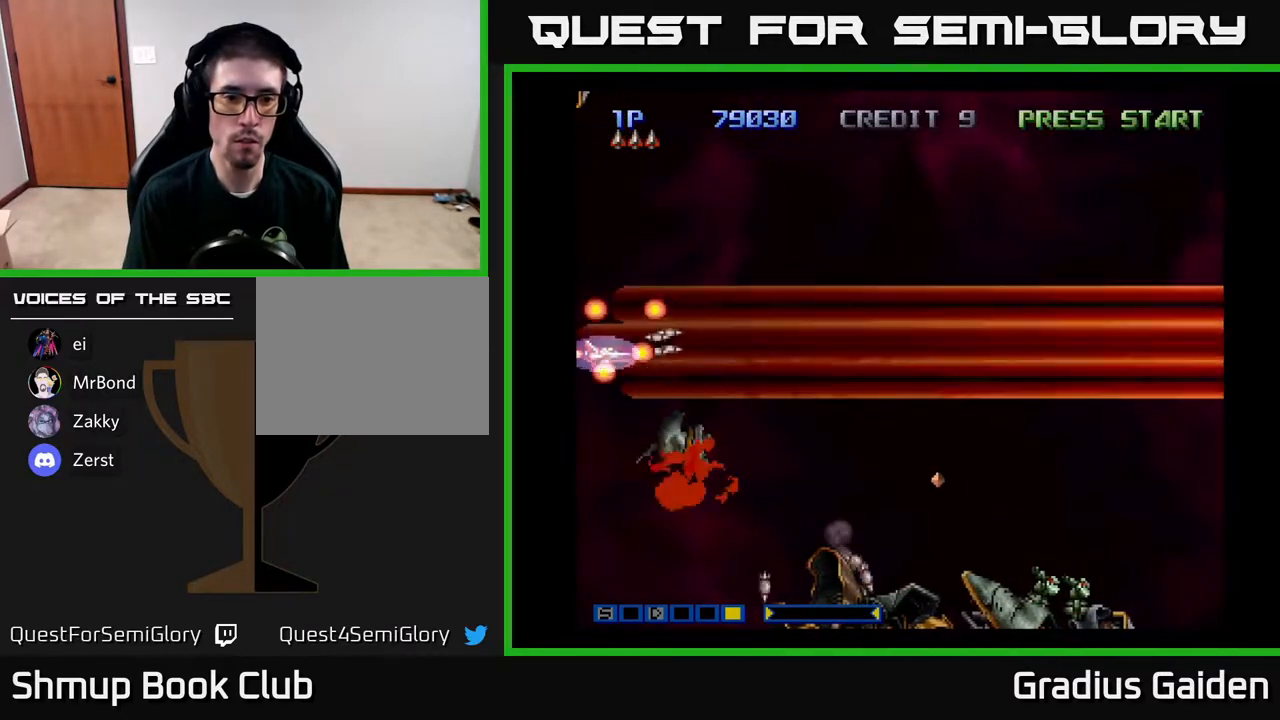
{"buttons": ["R2", "DPAD_DOWN"], "events": [[33, "R2", "up"], [50, "DPAD_DOWN", "up"], [100, "R2", "down"], [233, "R2", "up"], [267, "DPAD_DOWN", "down"], [283, "R2", "down"], [350, "DPAD_LEFT", "up"], [417, "R2", "up"], [467, "R2", "down"]]}